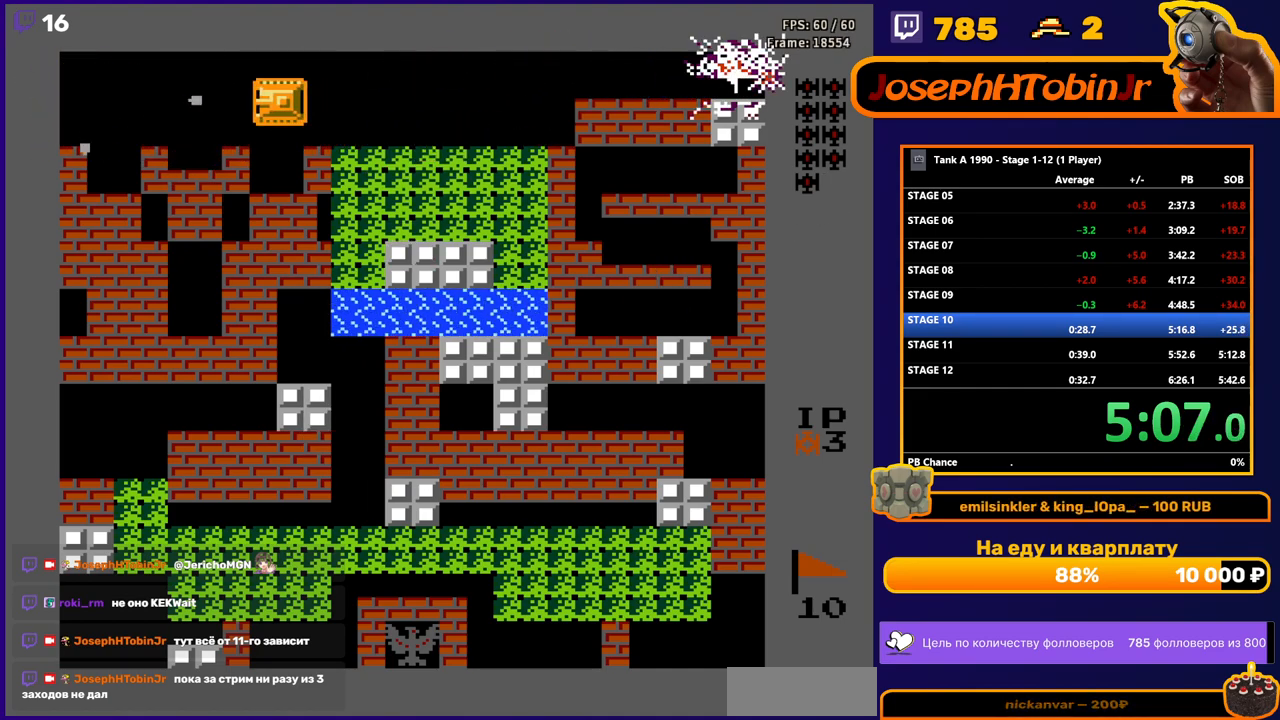
Gameplay with a controller (Nintendo layout); each line is a JSON object with the inputs held at the frame after it. "events" lists button and stick changes between this image and that frame as [ms after this image, input, new state], when the widget could be followed in between. Not read: L3 R3.
{"buttons": ["B", "DPAD_RIGHT"], "events": [[17, "DPAD_LEFT", "up"], [350, "B", "up"], [367, "DPAD_RIGHT", "down"], [433, "B", "down"]]}
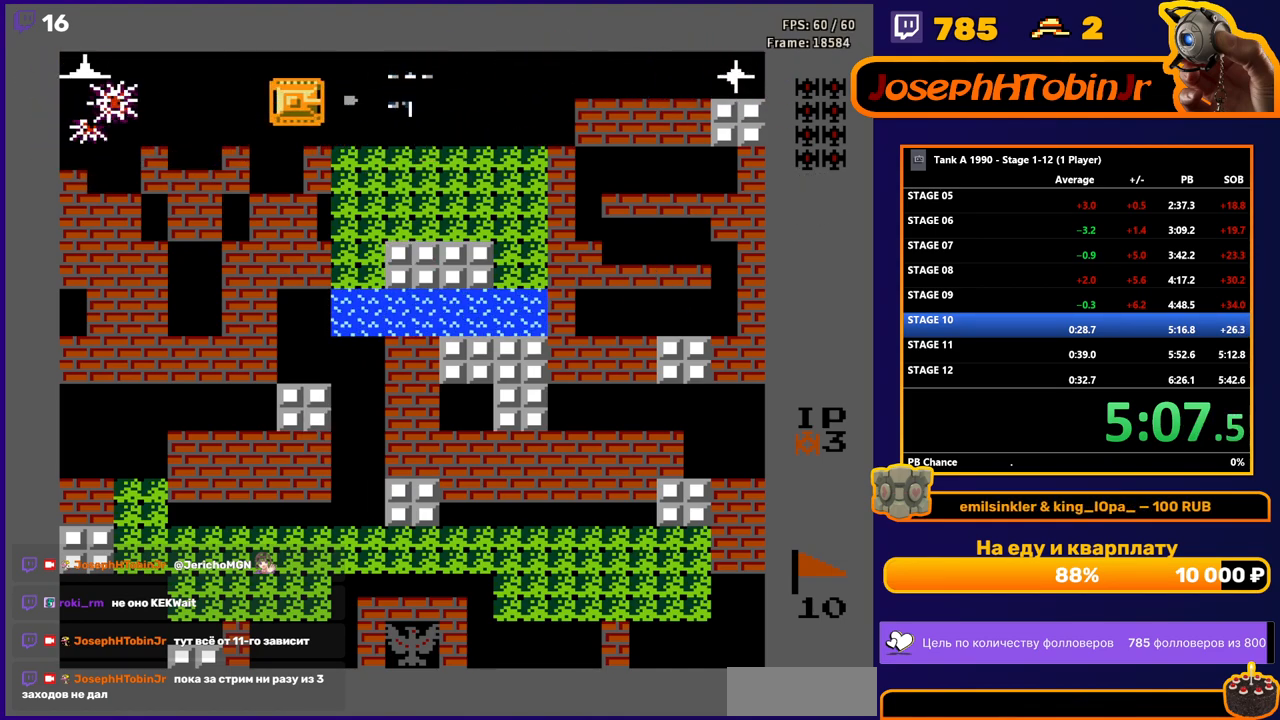
{"buttons": ["B"], "events": [[200, "DPAD_RIGHT", "up"], [217, "DPAD_UP", "down"], [250, "B", "up"], [367, "DPAD_RIGHT", "down"], [383, "B", "down"], [383, "DPAD_UP", "up"], [467, "DPAD_RIGHT", "up"]]}
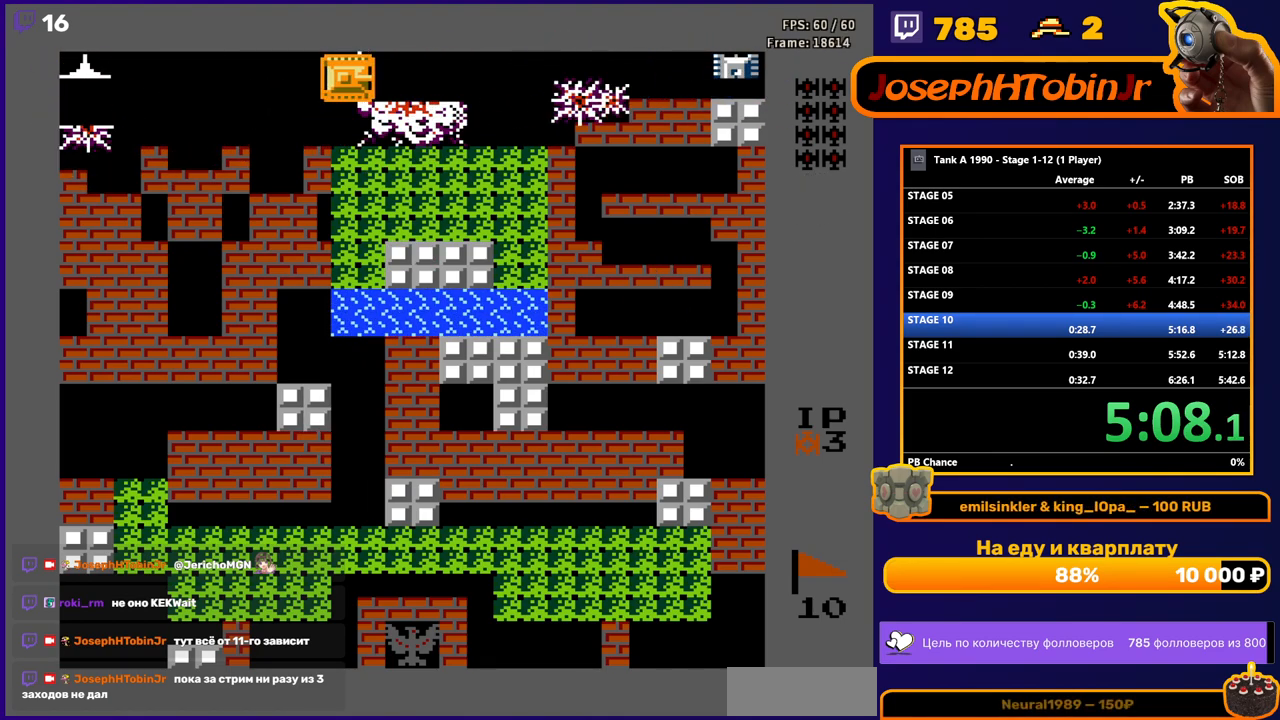
{"buttons": ["B", "DPAD_LEFT"], "events": [[233, "DPAD_DOWN", "down"], [250, "B", "up"], [400, "DPAD_DOWN", "up"], [400, "DPAD_LEFT", "down"], [450, "B", "down"]]}
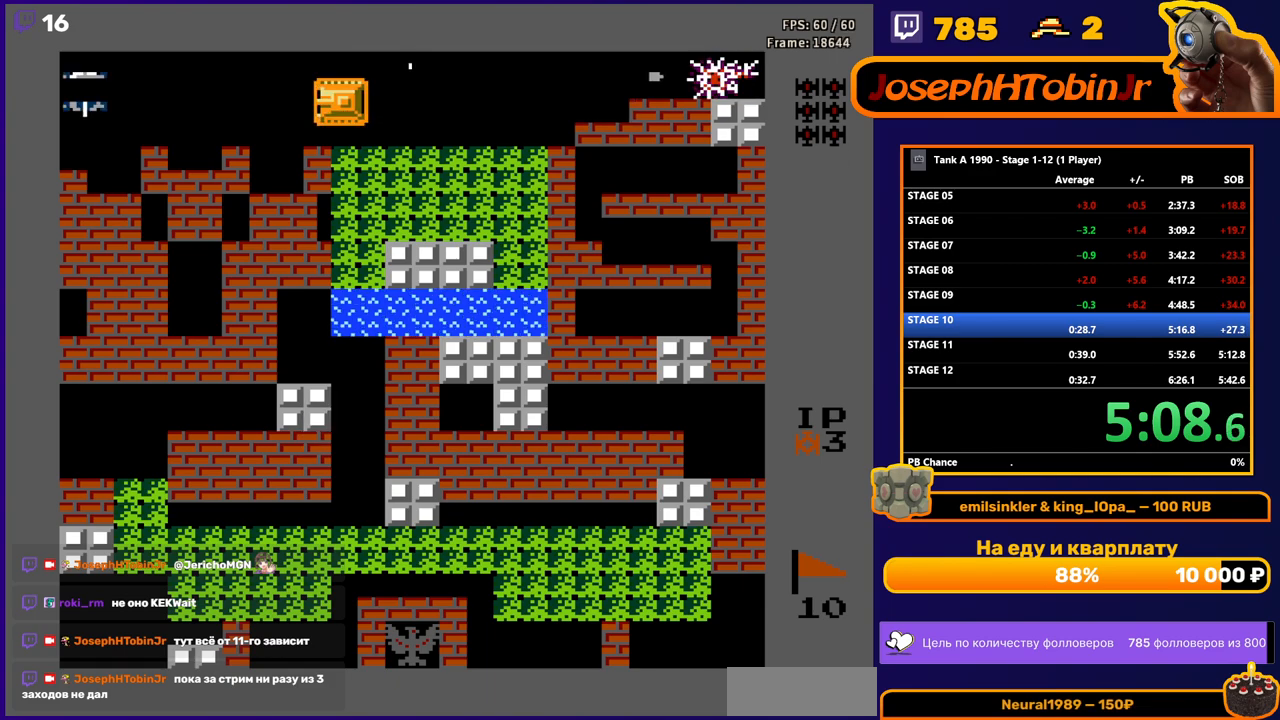
{"buttons": ["DPAD_DOWN"], "events": [[250, "DPAD_LEFT", "up"], [317, "B", "up"], [383, "DPAD_DOWN", "down"]]}
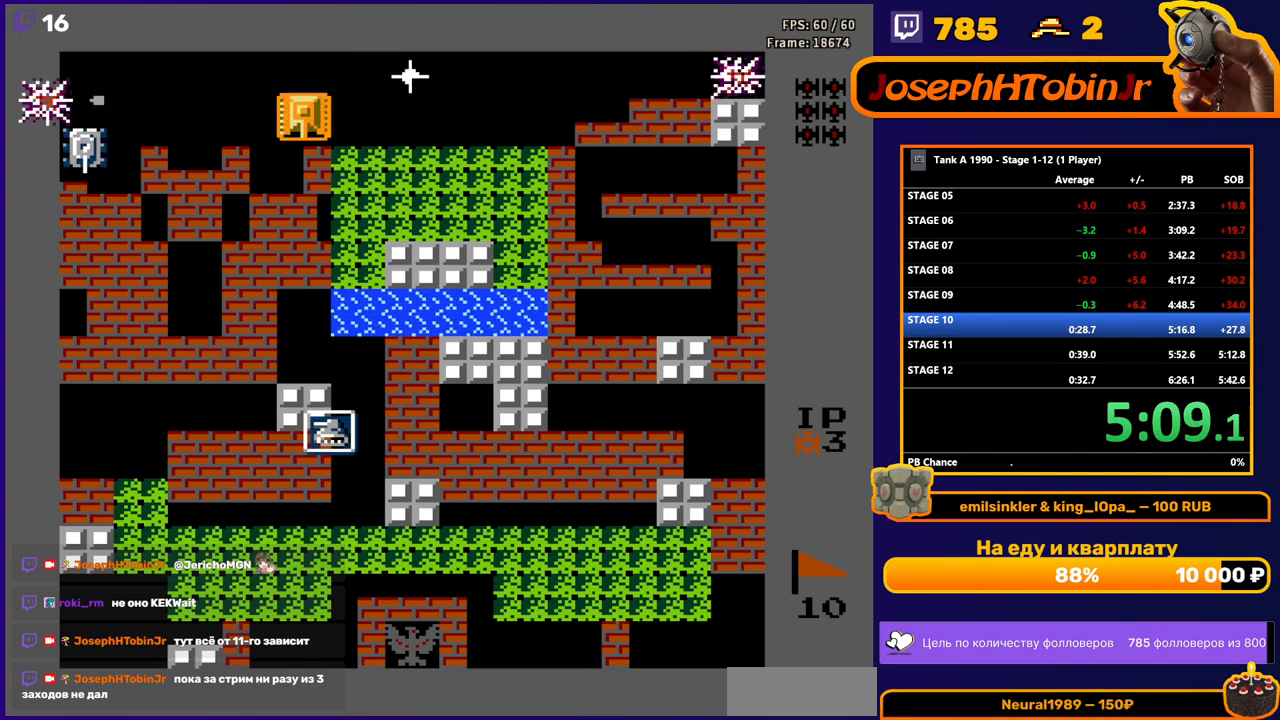
{"buttons": ["B", "DPAD_RIGHT"], "events": [[17, "DPAD_DOWN", "up"], [17, "DPAD_LEFT", "down"], [50, "B", "down"], [133, "DPAD_LEFT", "up"], [200, "DPAD_UP", "down"], [217, "B", "up"], [250, "DPAD_RIGHT", "down"], [283, "DPAD_UP", "up"], [350, "B", "down"]]}
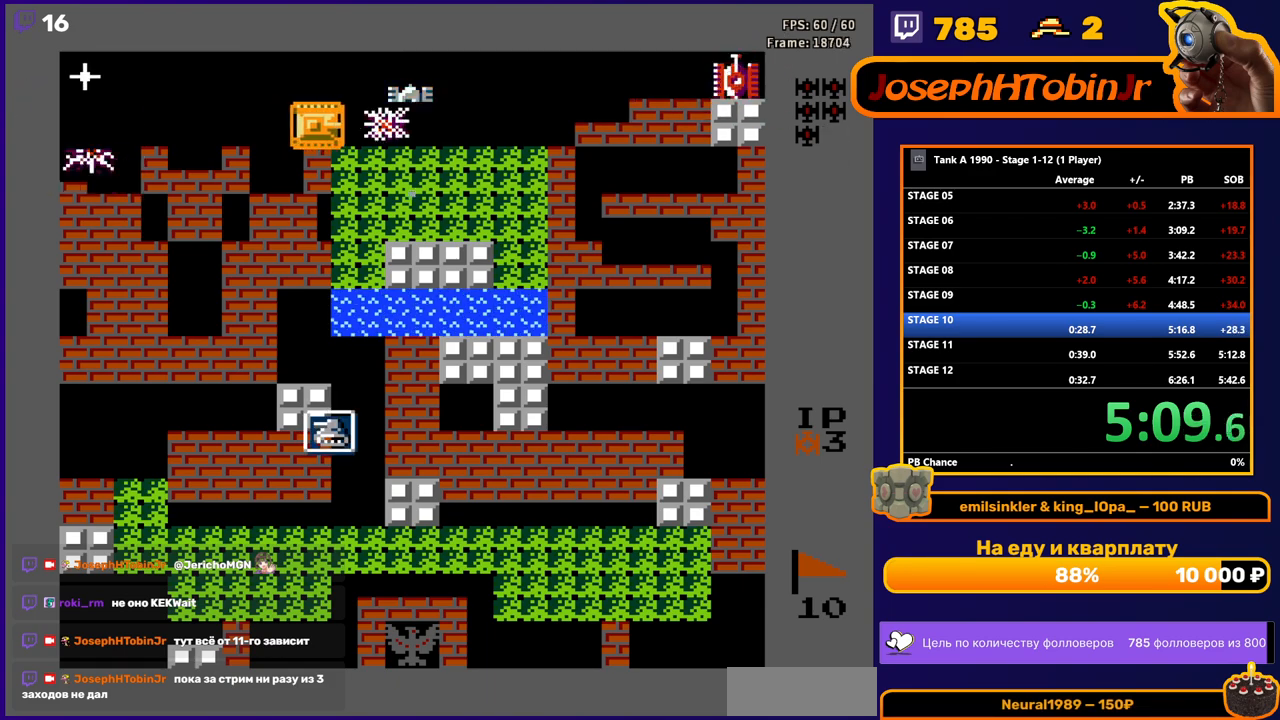
{"buttons": ["B", "DPAD_LEFT"], "events": [[150, "DPAD_RIGHT", "up"], [217, "DPAD_UP", "down"], [250, "B", "up"], [400, "DPAD_LEFT", "down"], [417, "DPAD_UP", "up"], [433, "B", "down"]]}
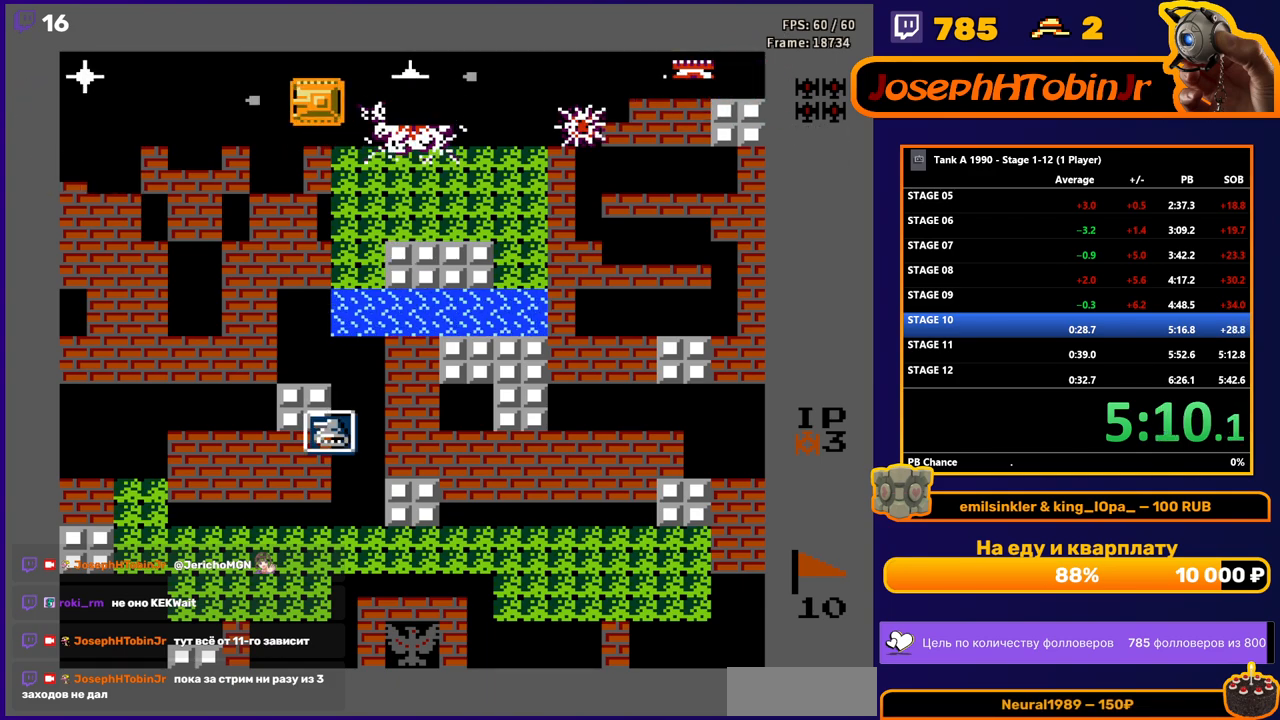
{"buttons": ["B"], "events": [[83, "DPAD_UP", "down"], [100, "B", "up"], [100, "DPAD_LEFT", "up"], [183, "B", "down"], [200, "DPAD_RIGHT", "down"], [233, "DPAD_UP", "up"], [367, "DPAD_RIGHT", "up"]]}
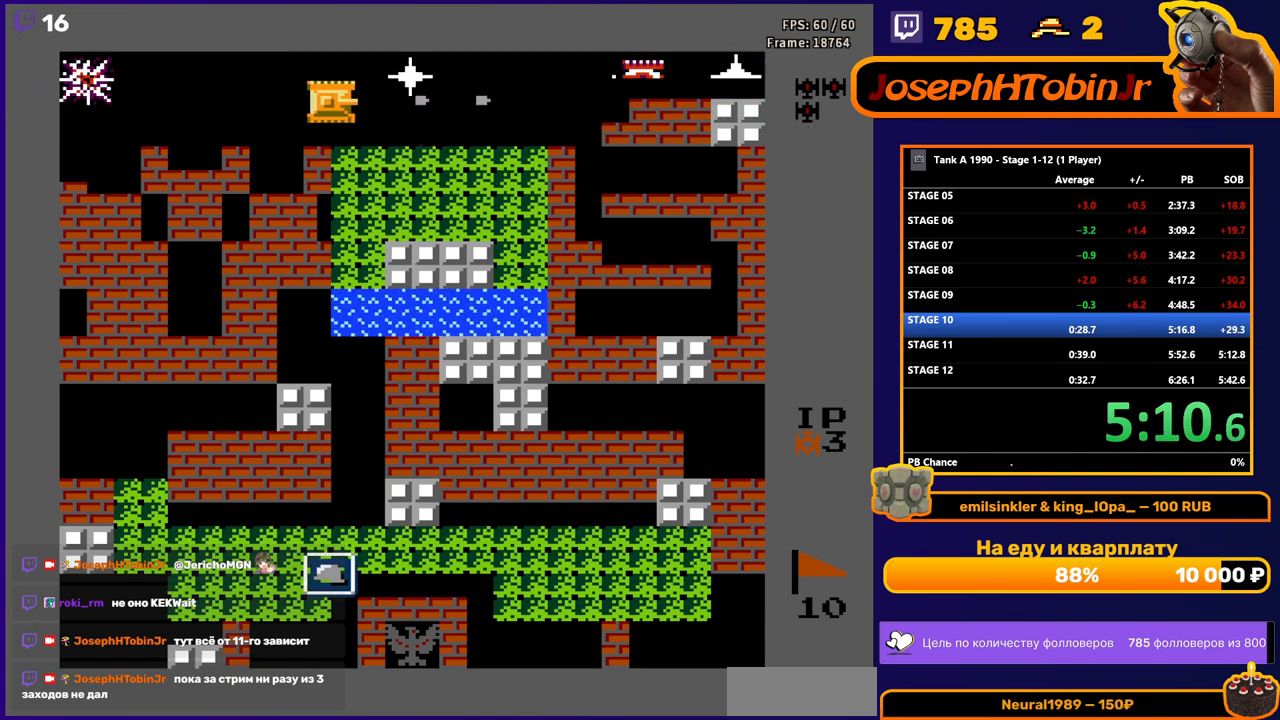
{"buttons": ["B", "DPAD_RIGHT"], "events": [[117, "DPAD_UP", "down"], [133, "B", "up"], [233, "DPAD_RIGHT", "down"], [250, "B", "down"], [283, "DPAD_UP", "up"]]}
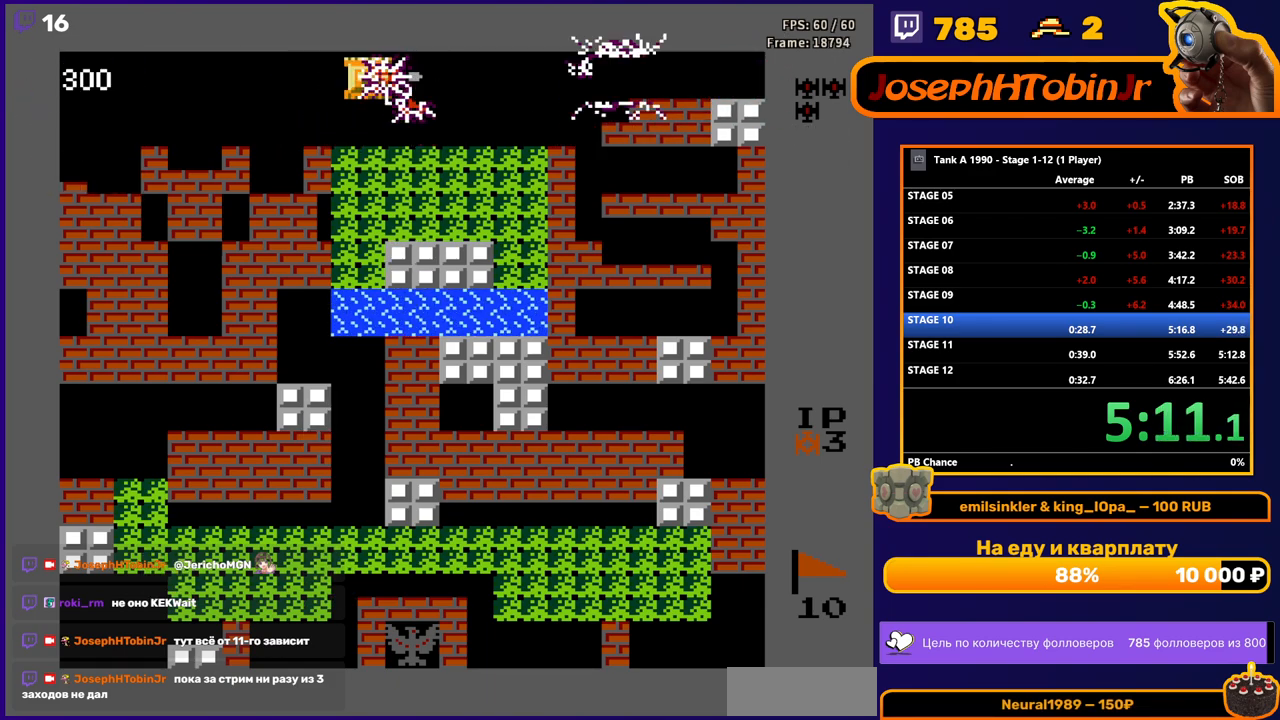
{"buttons": ["B"], "events": [[50, "DPAD_RIGHT", "up"]]}
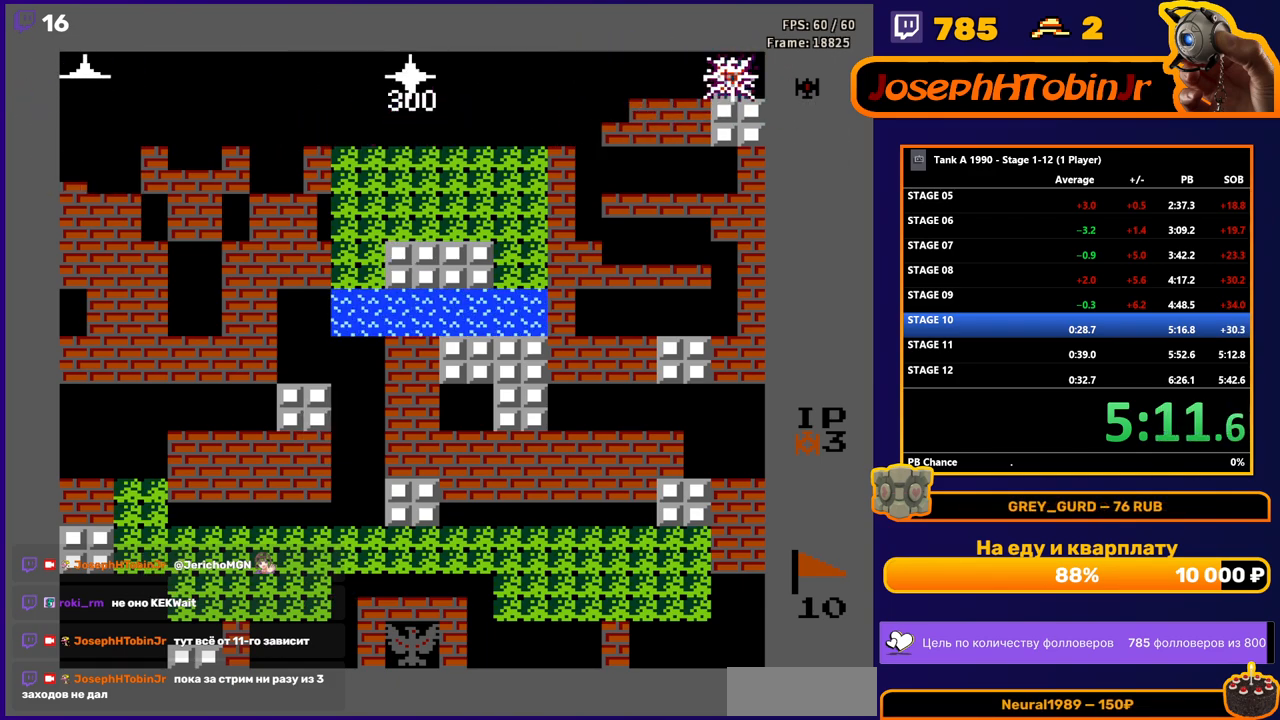
{"buttons": ["B", "DPAD_LEFT"], "events": [[217, "DPAD_DOWN", "down"], [250, "B", "up"], [400, "DPAD_DOWN", "up"], [400, "DPAD_LEFT", "down"], [450, "B", "down"]]}
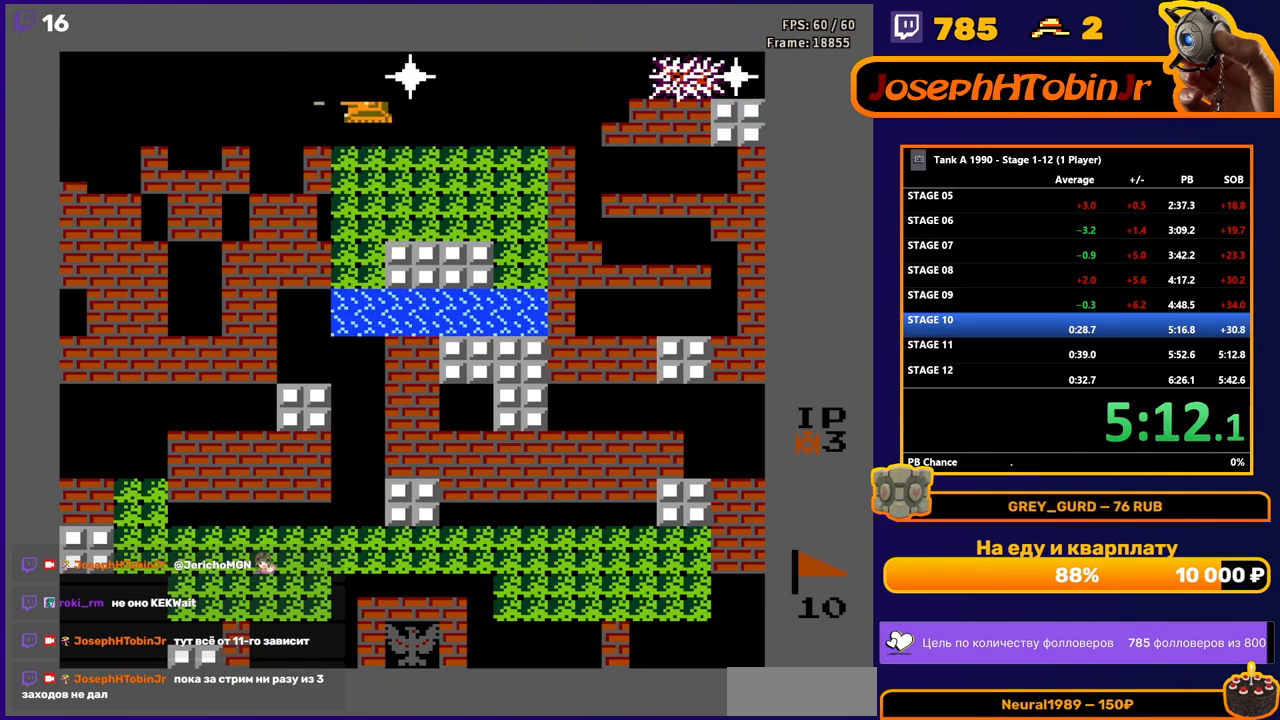
{"buttons": ["B", "DPAD_RIGHT"], "events": [[267, "B", "up"], [267, "DPAD_UP", "down"], [283, "DPAD_LEFT", "up"], [450, "DPAD_RIGHT", "down"], [467, "B", "down"], [483, "DPAD_UP", "up"]]}
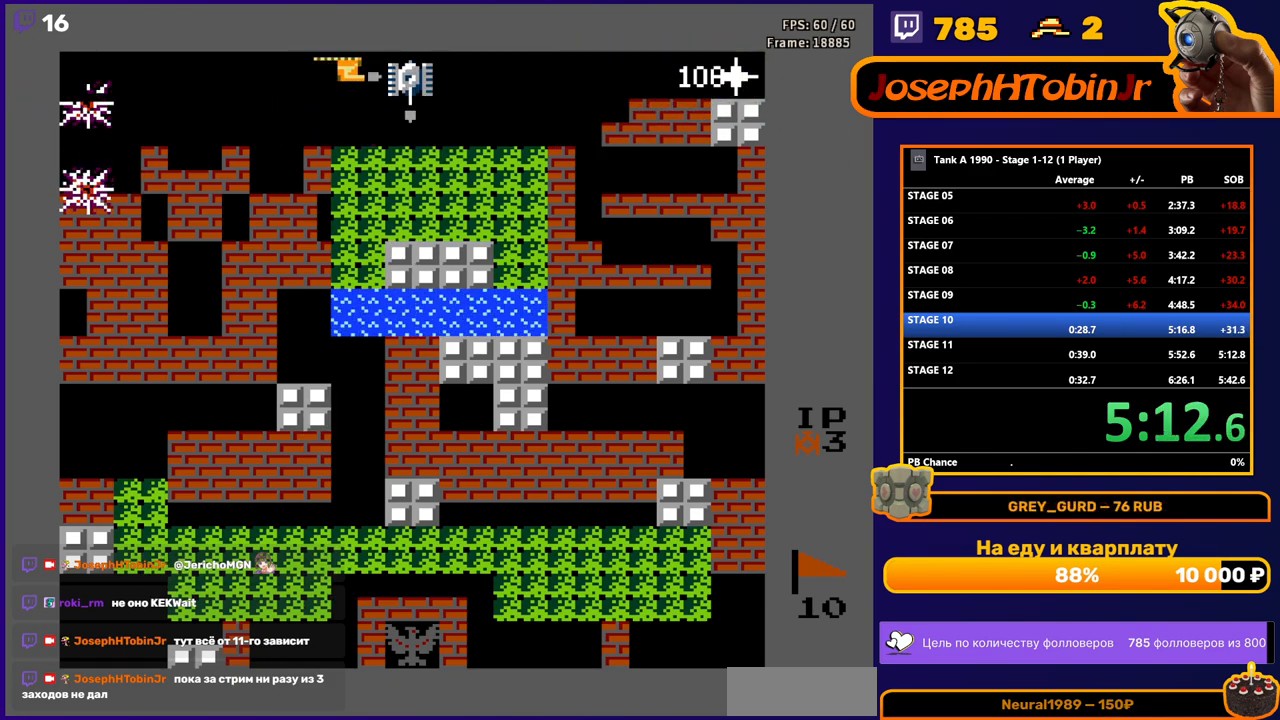
{"buttons": ["B", "DPAD_RIGHT"], "events": []}
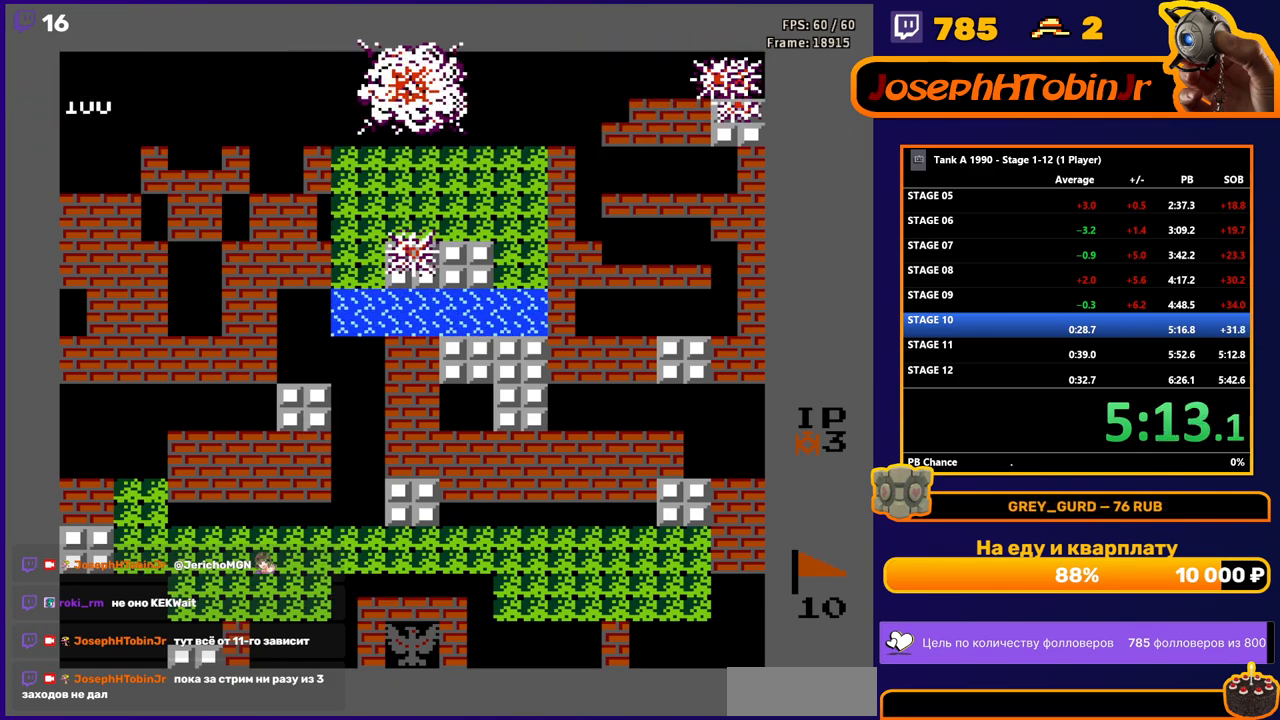
{"buttons": ["DPAD_DOWN"], "events": [[250, "DPAD_DOWN", "down"], [250, "DPAD_RIGHT", "up"], [267, "B", "up"]]}
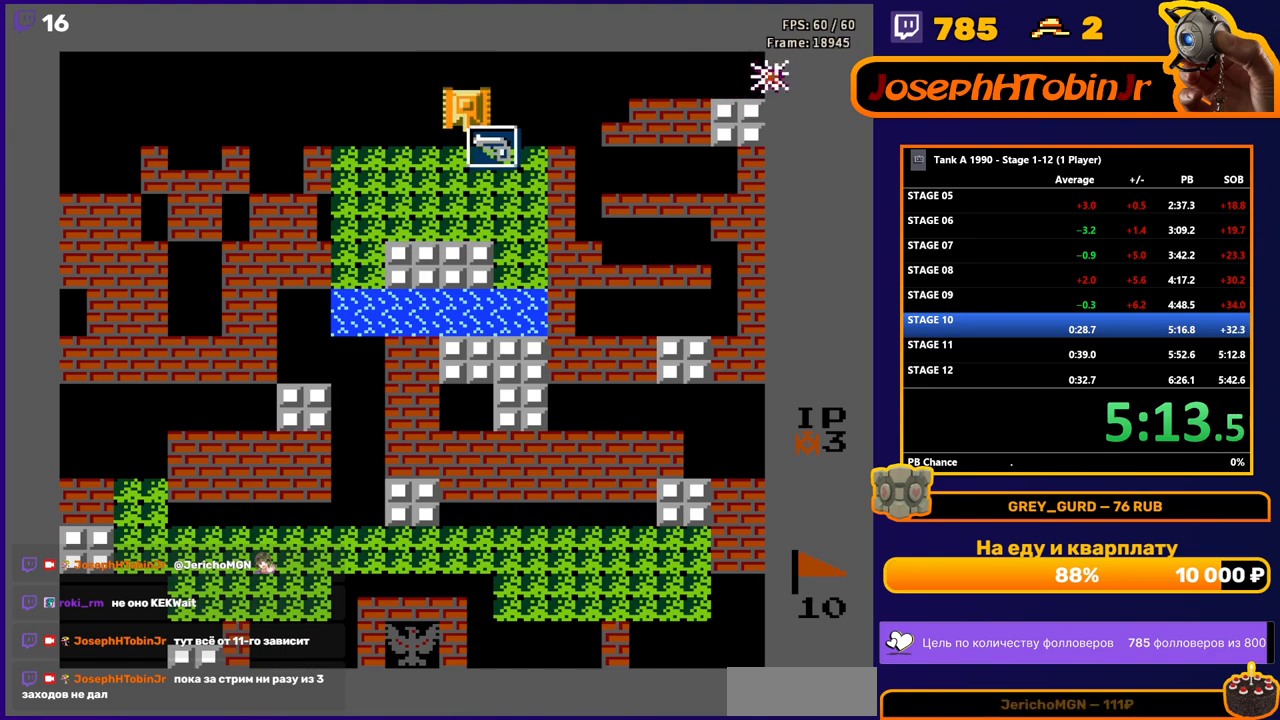
{"buttons": ["DPAD_DOWN"], "events": [[150, "B", "down"], [333, "B", "up"]]}
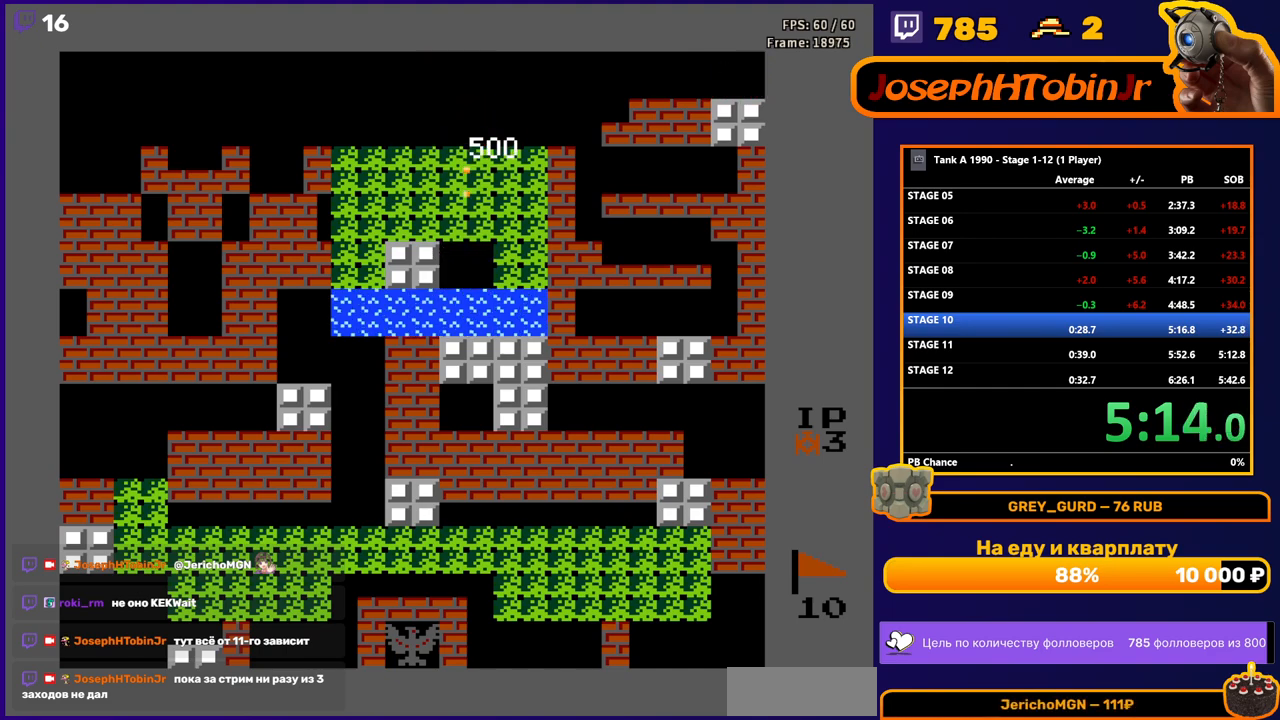
{"buttons": ["DPAD_DOWN"], "events": []}
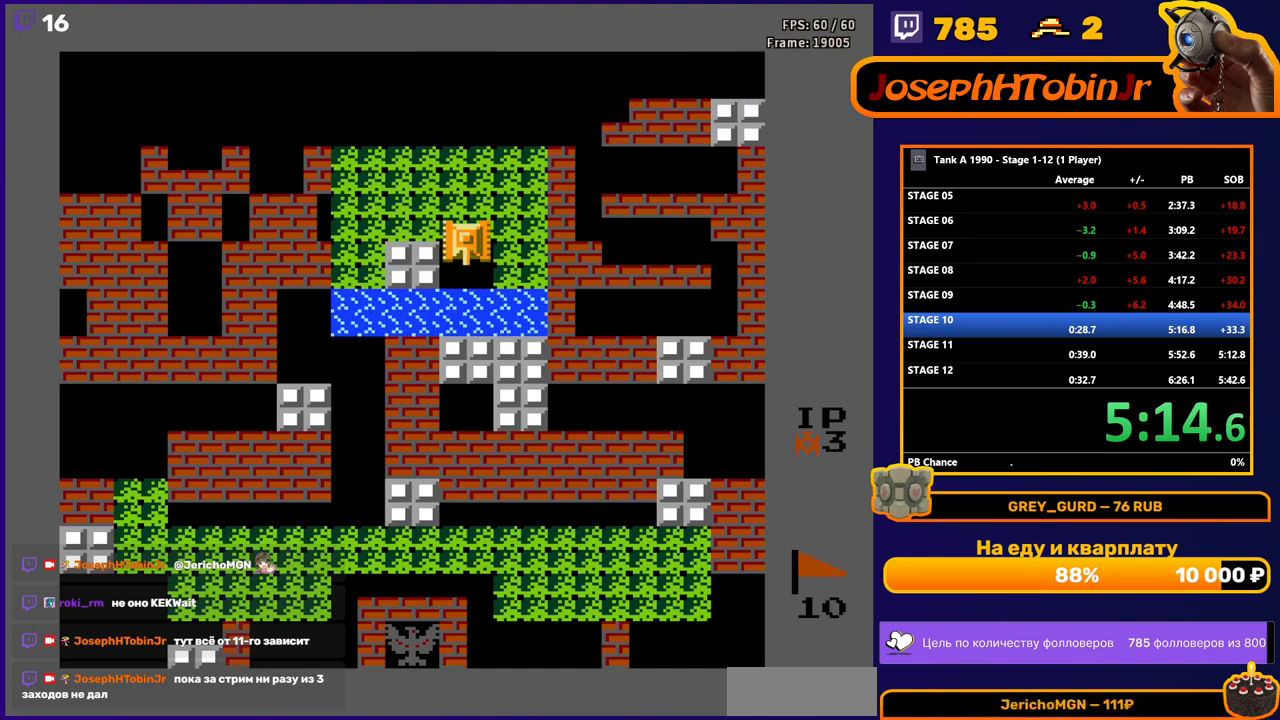
{"buttons": [], "events": [[100, "DPAD_DOWN", "up"]]}